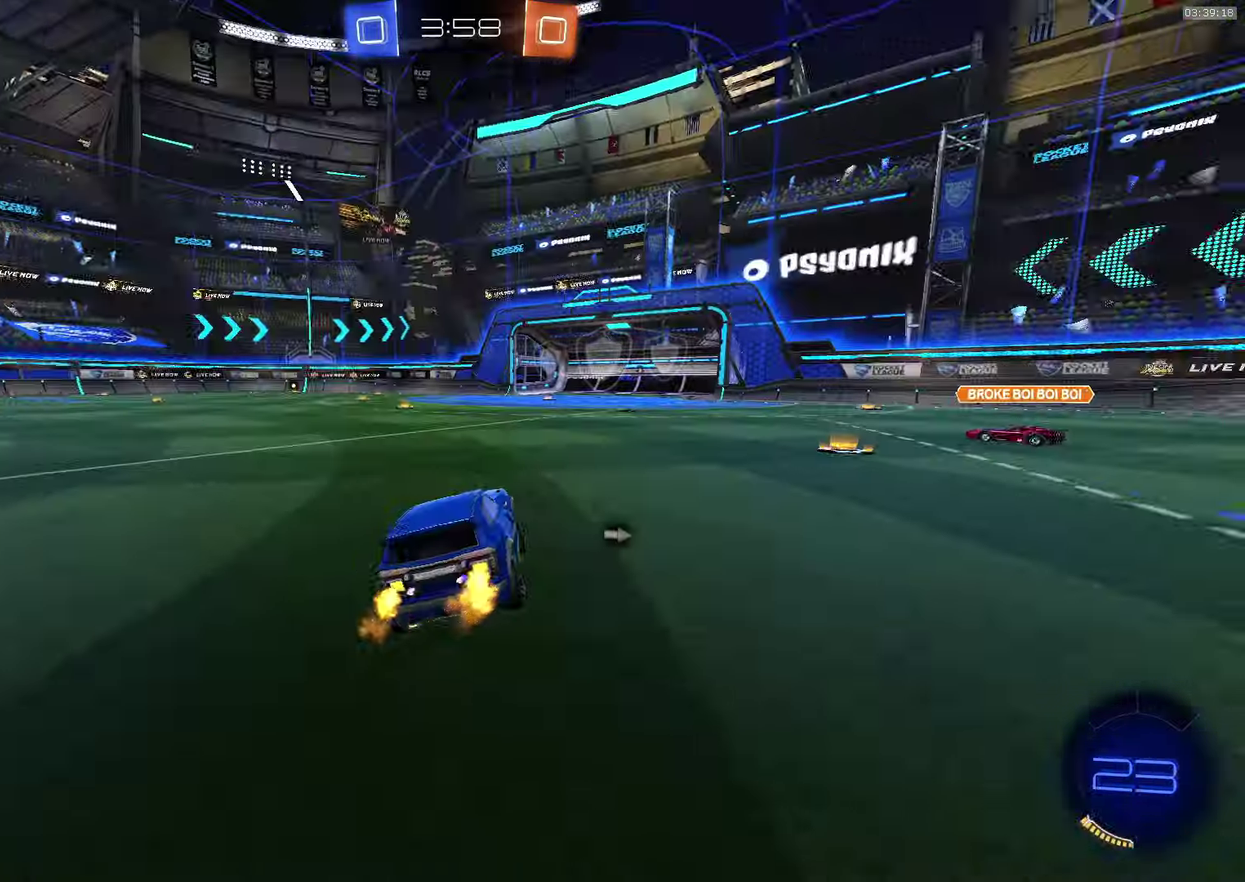
Gameplay with a controller (PlayStation layout); each line is a JSON object with the inputs held at the frame after it. "events" lists button and stick changes between this image and that frame as [ms after this image, input, new state], when the widget could be followed in between. Not read: R1 R3 right_stick.
{"buttons": ["TRIANGLE", "R2"], "left_stick": "down-right", "events": [[66, "TRIANGLE", "down"], [166, "TRIANGLE", "up"], [250, "left_stick", "center"], [416, "left_stick", "down-right"], [483, "TRIANGLE", "down"]]}
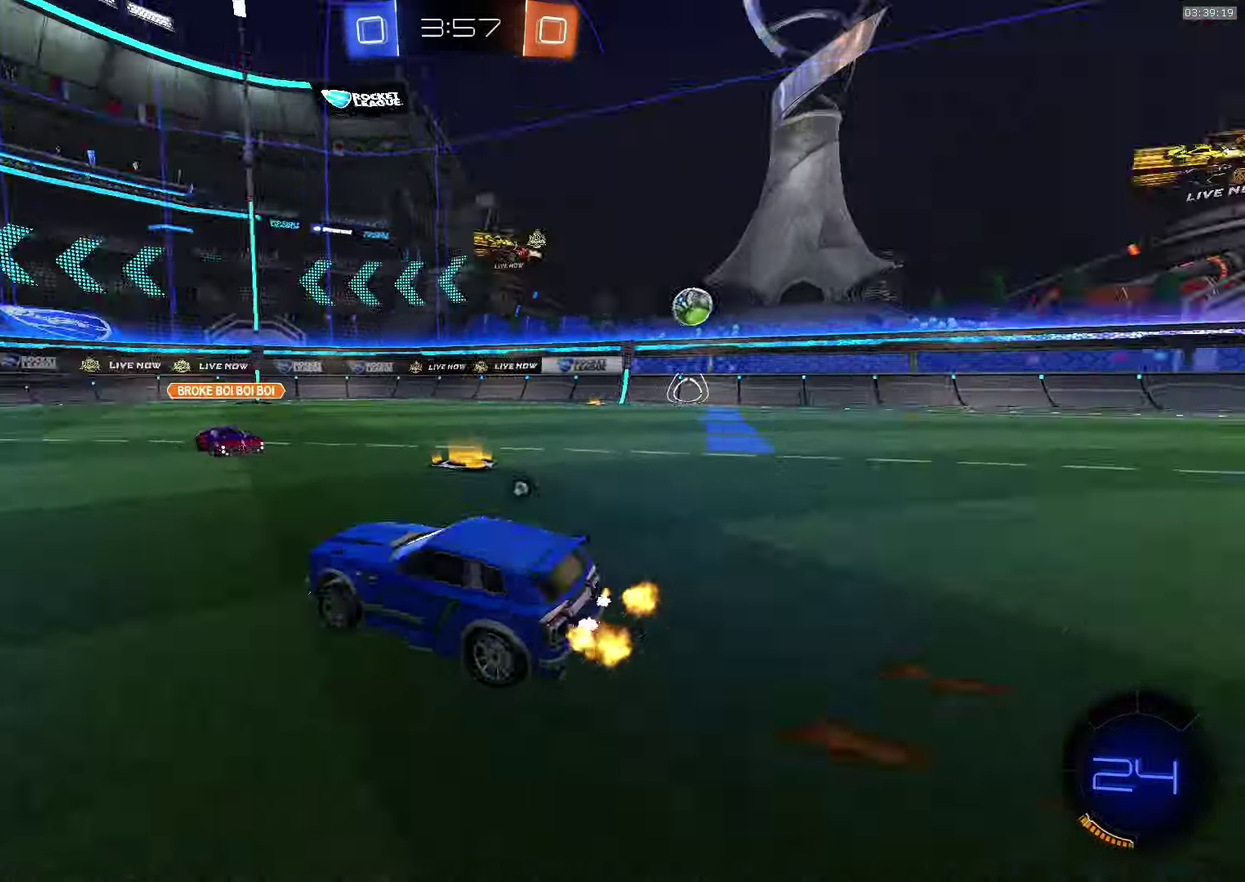
{"buttons": ["TRIANGLE", "R2"], "left_stick": "left", "events": [[83, "TRIANGLE", "up"], [133, "left_stick", "center"], [416, "TRIANGLE", "down"], [450, "left_stick", "left"]]}
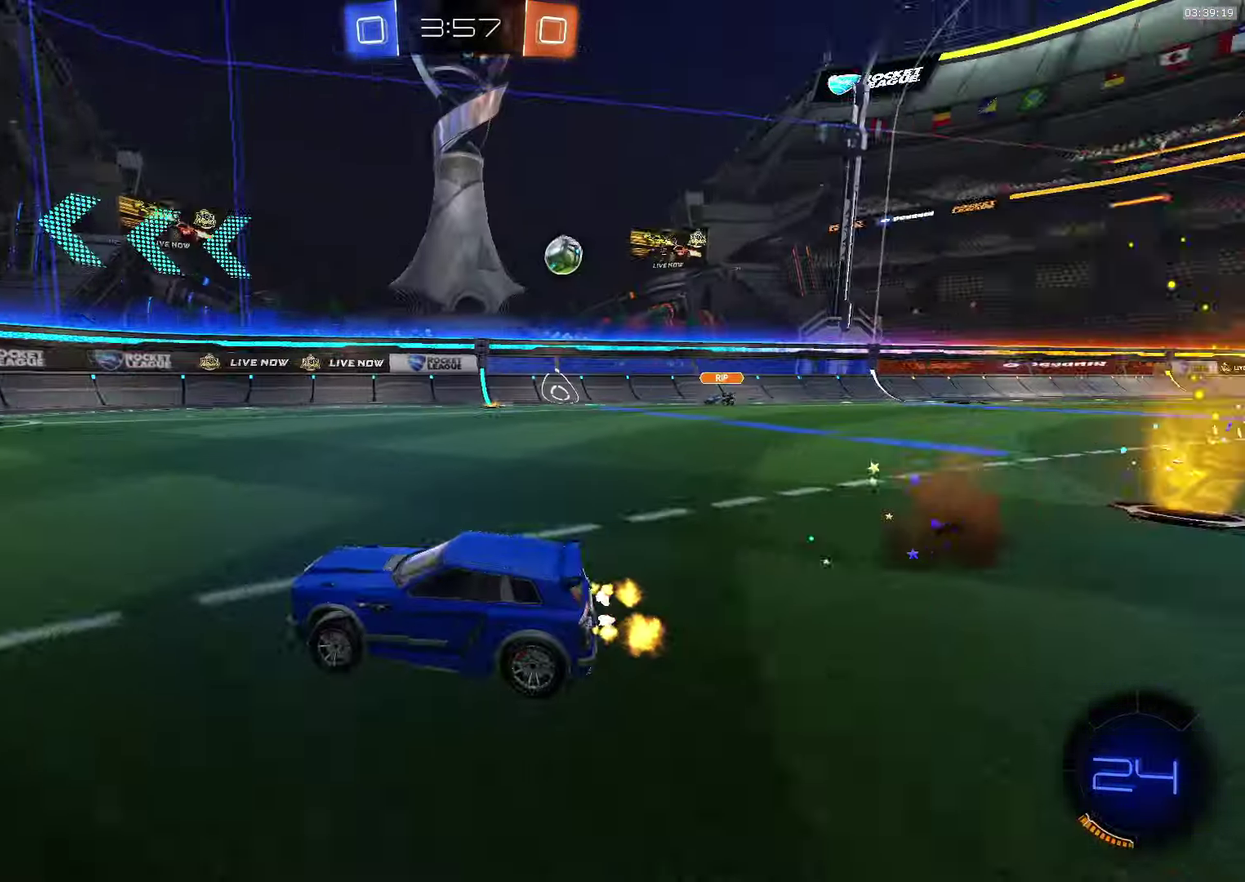
{"buttons": ["L1", "R2"], "left_stick": "down-right", "events": [[33, "TRIANGLE", "up"], [183, "left_stick", "center"], [400, "left_stick", "down-right"], [450, "L1", "down"]]}
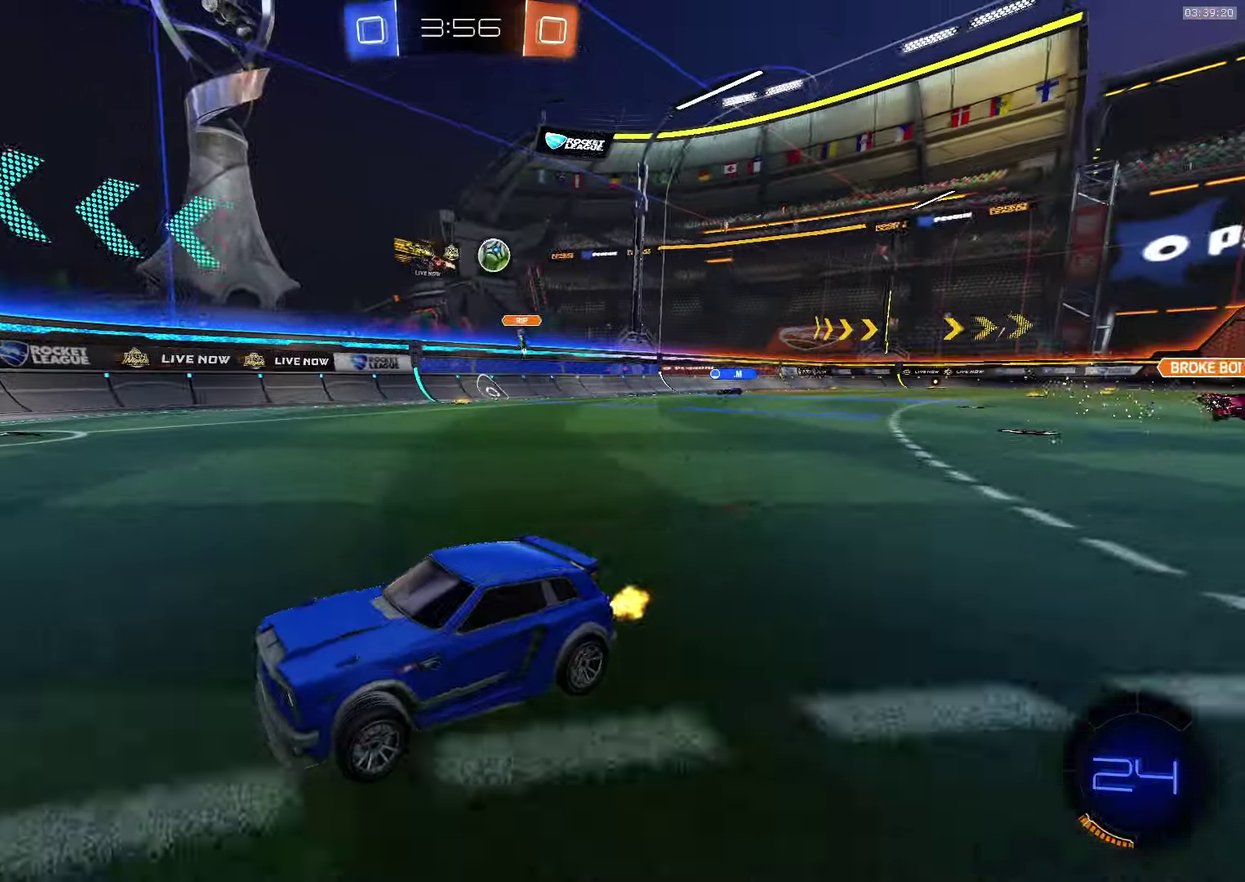
{"buttons": ["R2"], "left_stick": "left", "events": [[33, "L1", "up"], [100, "left_stick", "center"], [400, "left_stick", "left"]]}
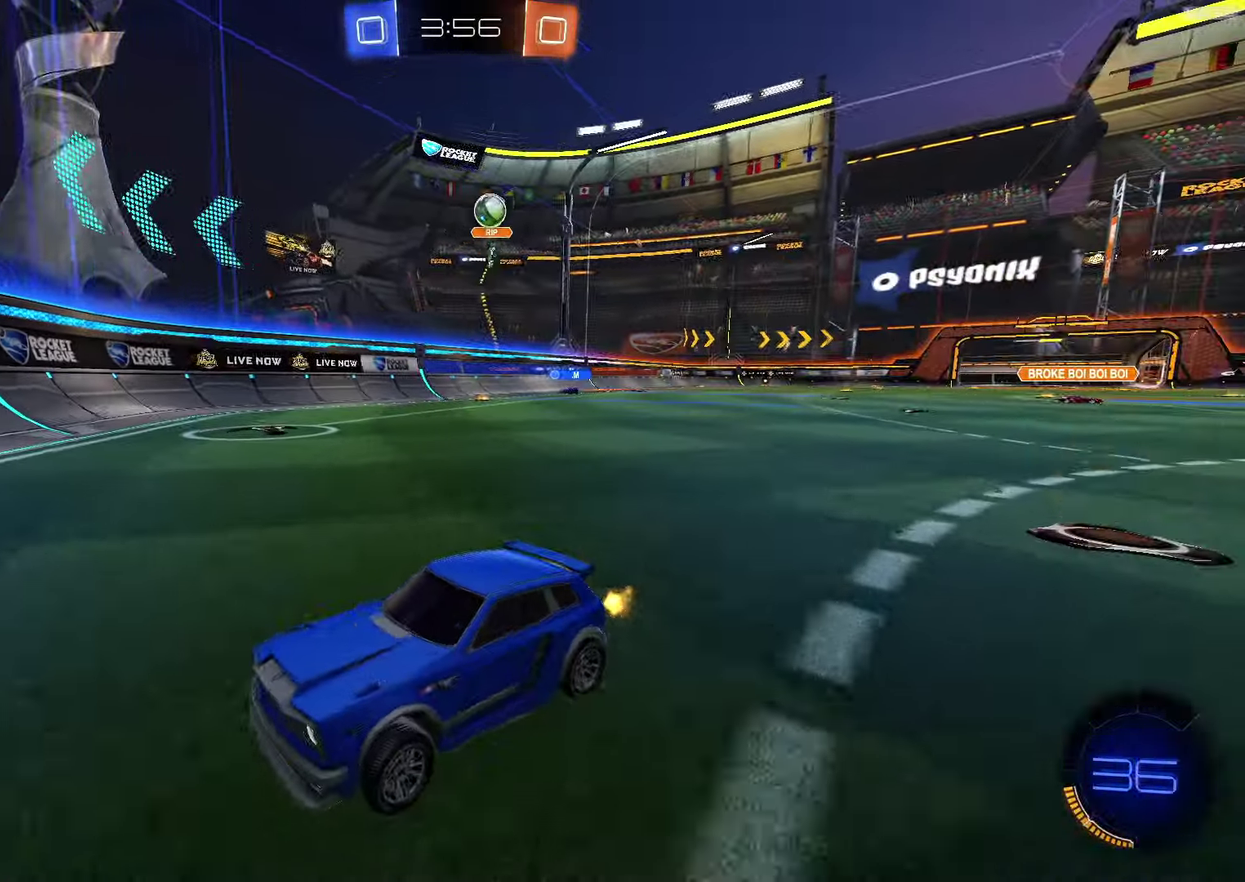
{"buttons": ["R2"], "left_stick": "center", "events": [[200, "left_stick", "center"]]}
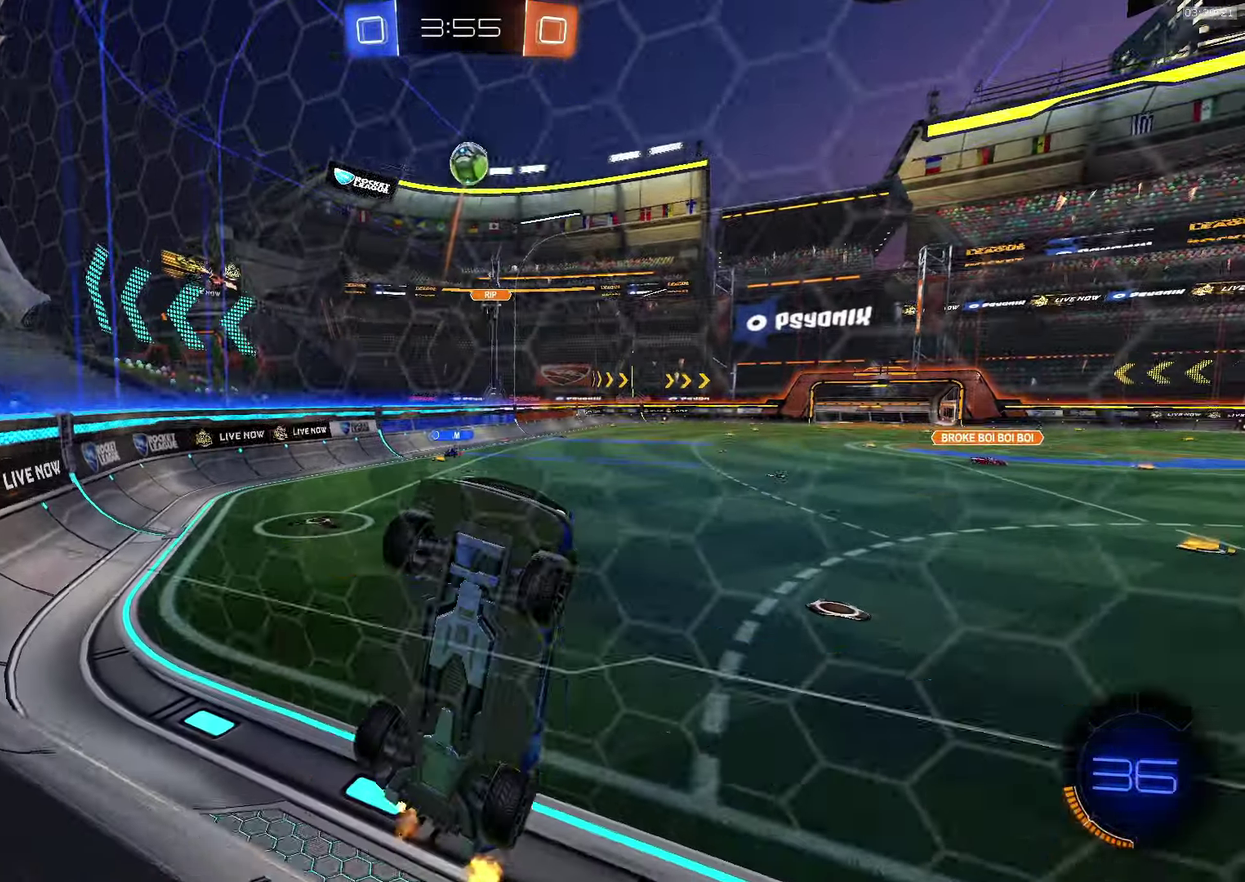
{"buttons": ["R2"], "left_stick": "center", "events": [[166, "CROSS", "down"], [500, "CROSS", "up"]]}
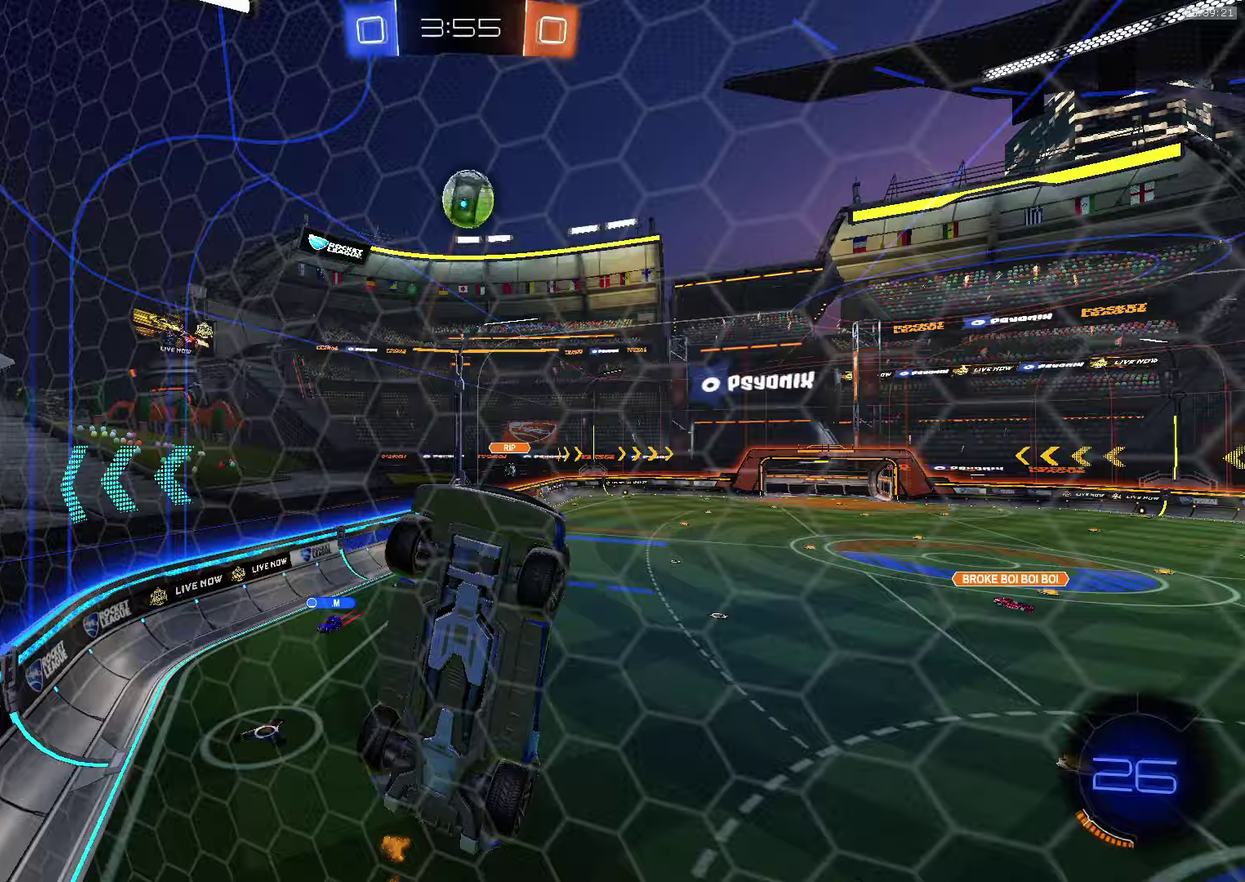
{"buttons": ["R2"], "left_stick": "left", "events": [[217, "left_stick", "left"], [350, "left_stick", "center"], [483, "left_stick", "left"]]}
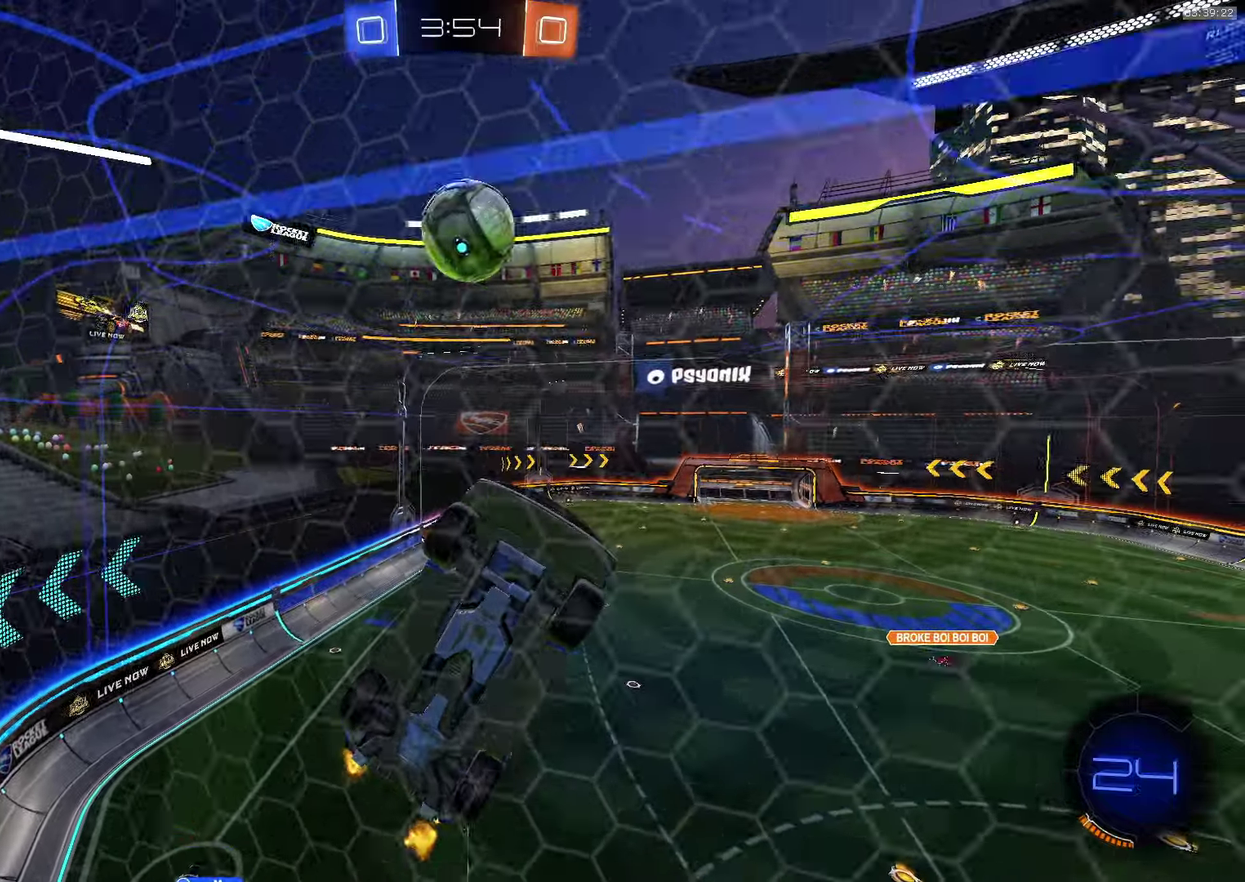
{"buttons": ["R2"], "left_stick": "left", "events": [[67, "L2", "down"], [83, "R2", "up"], [133, "left_stick", "center"], [233, "R2", "down"], [267, "L2", "up"], [500, "left_stick", "left"]]}
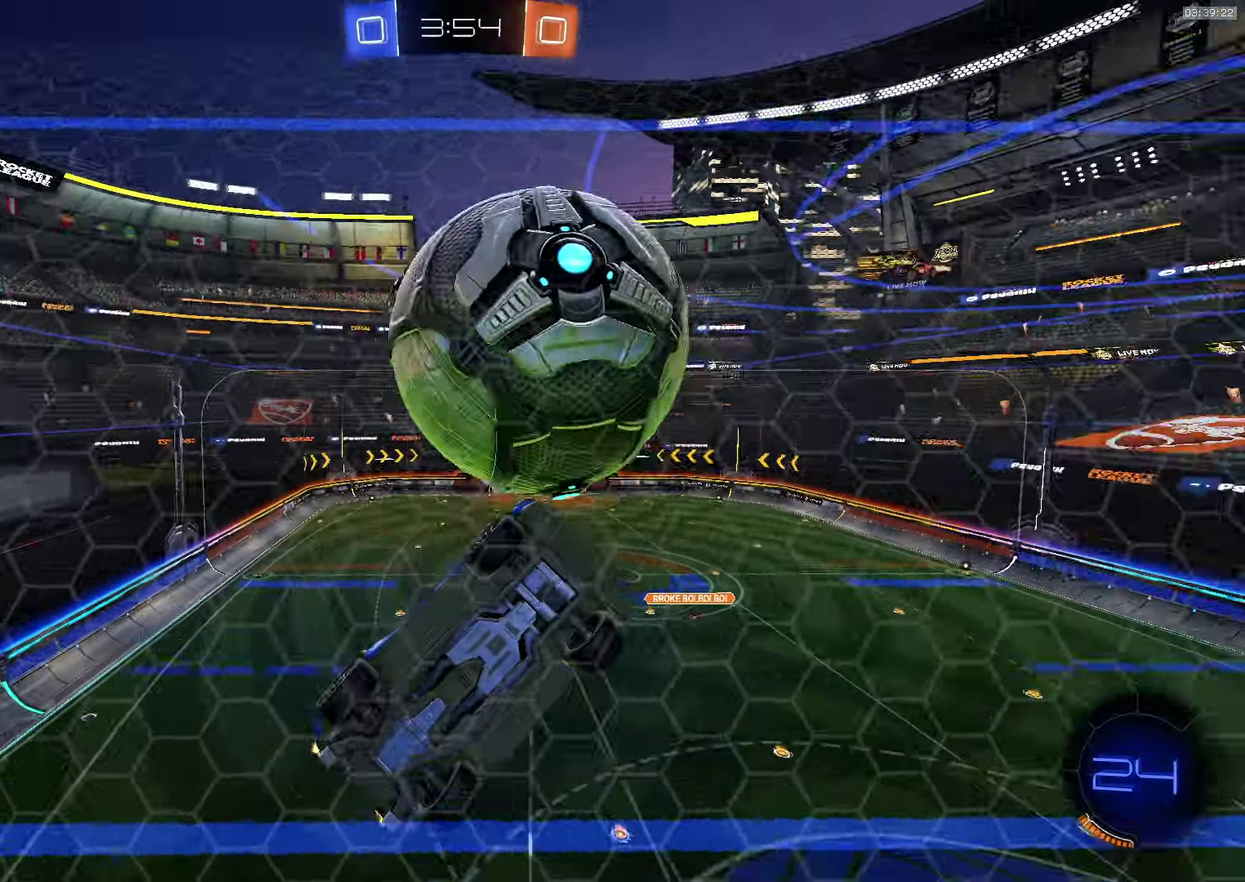
{"buttons": ["R2"], "left_stick": "left"}
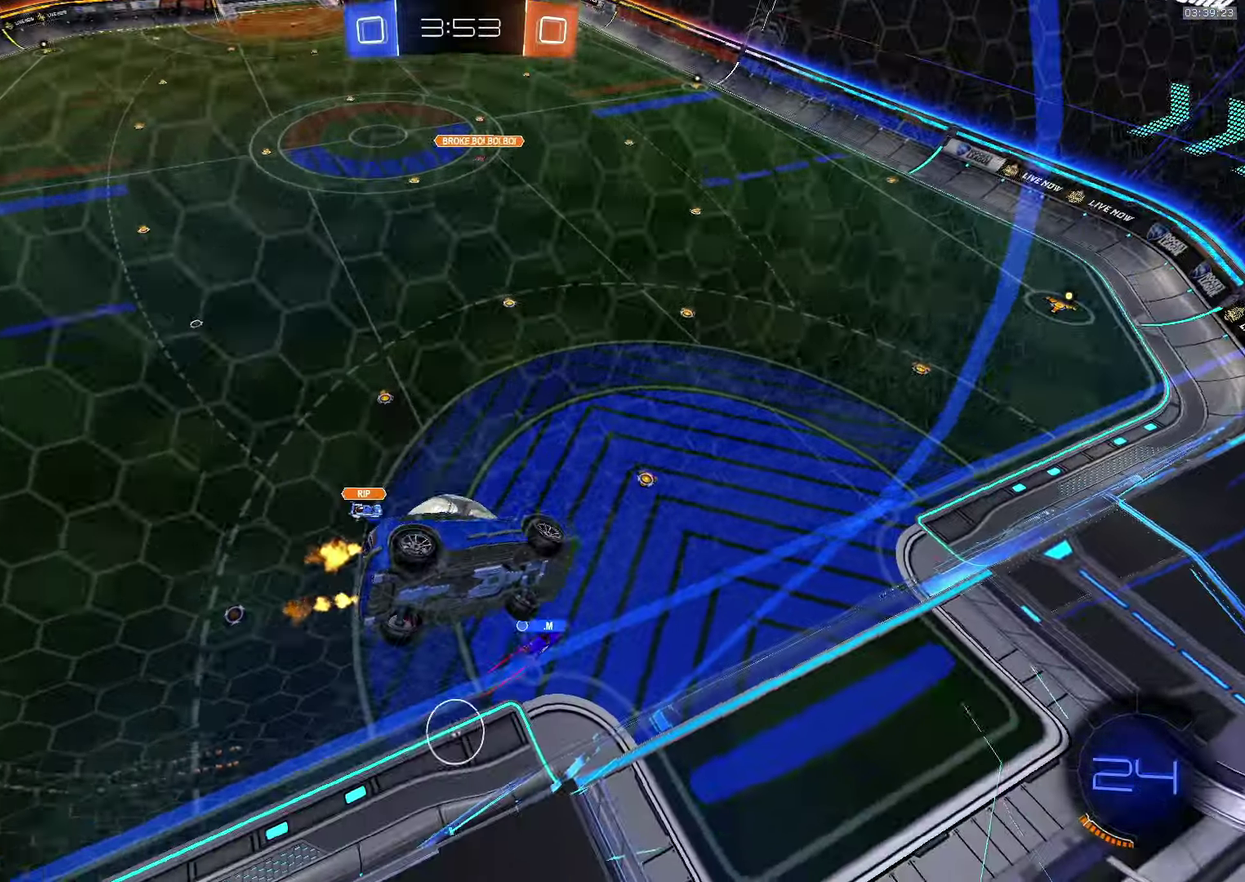
{"buttons": ["CROSS", "R2"], "left_stick": "left", "events": [[250, "left_stick", "center"], [333, "CROSS", "down"], [467, "left_stick", "left"]]}
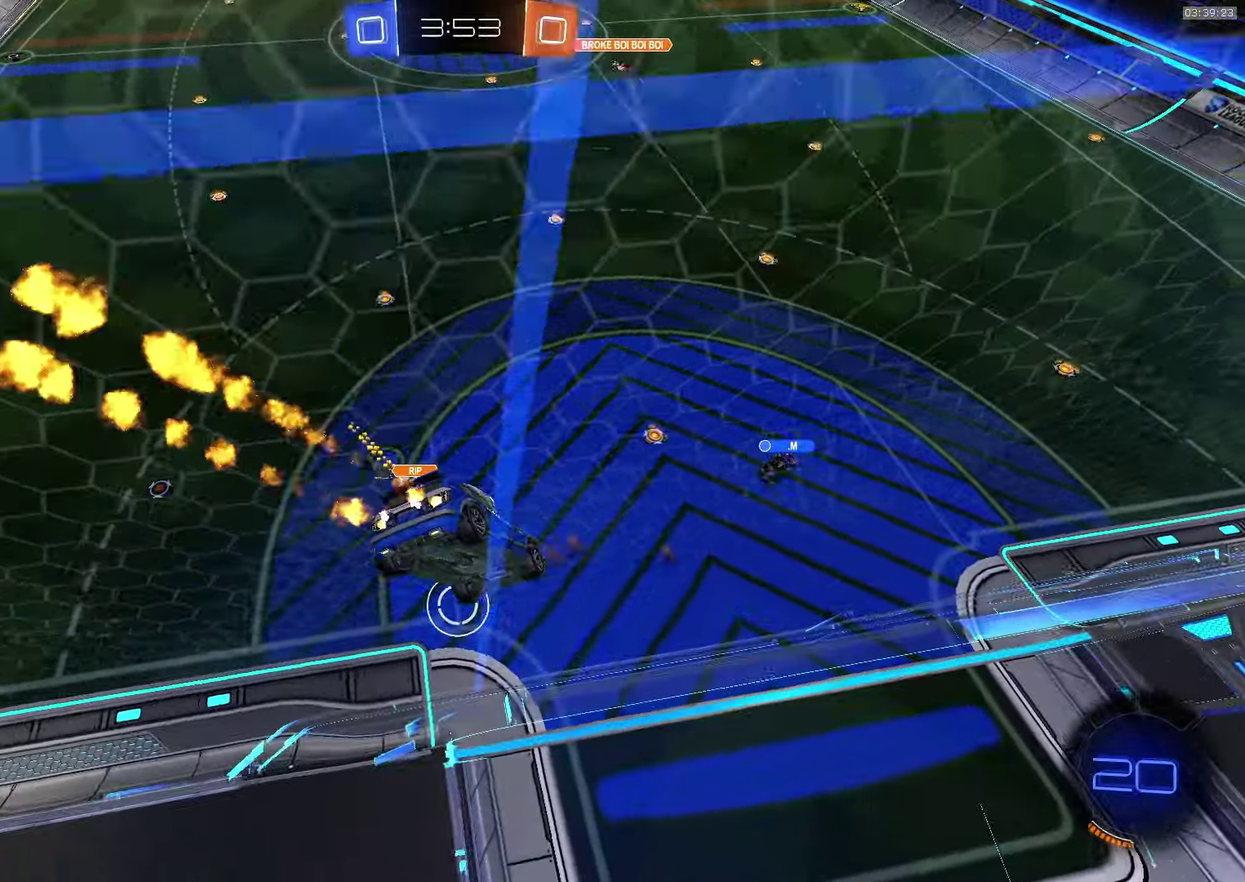
{"buttons": ["CROSS", "R2"], "left_stick": "down-right", "events": [[67, "left_stick", "center"], [150, "left_stick", "down-right"], [217, "left_stick", "center"], [417, "left_stick", "down-right"]]}
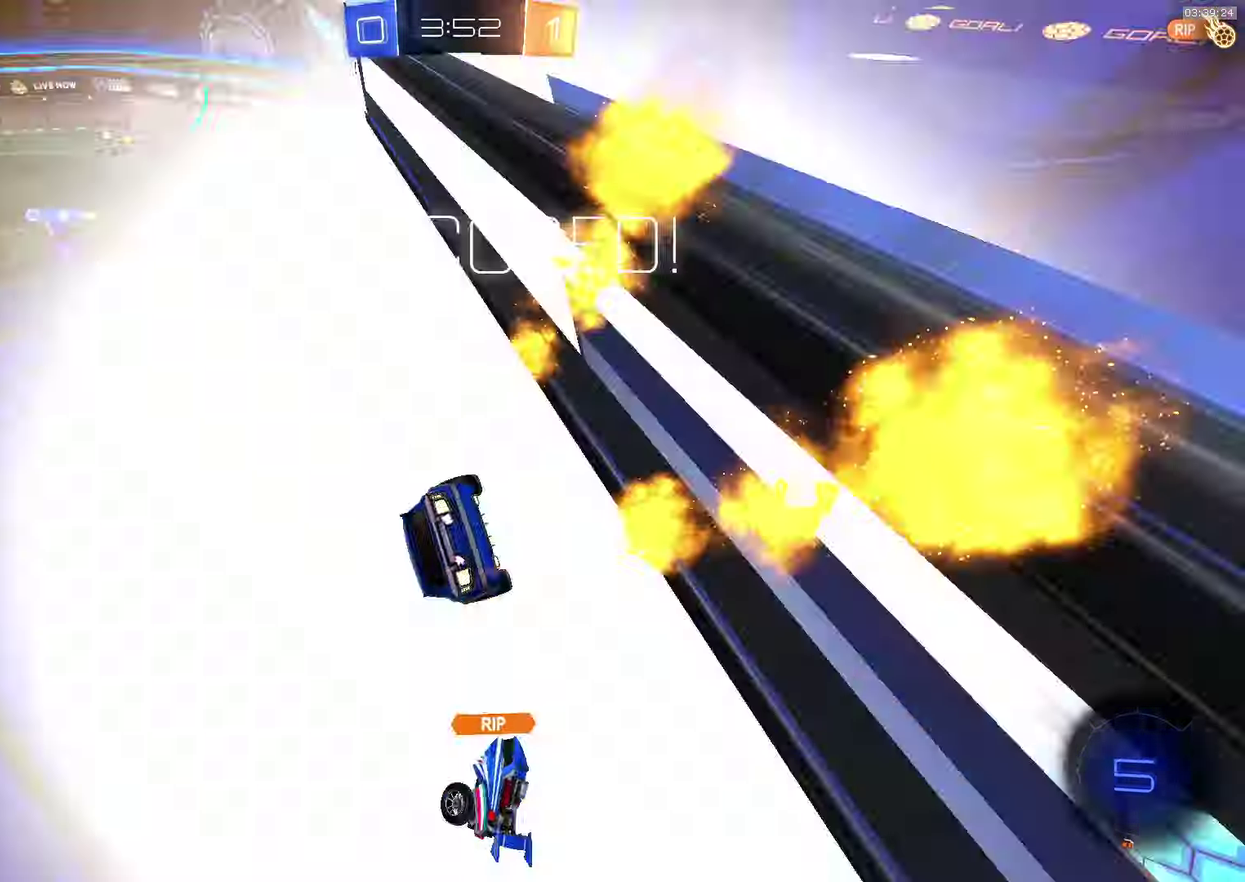
{"buttons": [], "left_stick": "left", "events": [[50, "CROSS", "up"], [83, "left_stick", "center"], [183, "TRIANGLE", "down"], [283, "R2", "up"], [300, "TRIANGLE", "up"], [333, "left_stick", "left"]]}
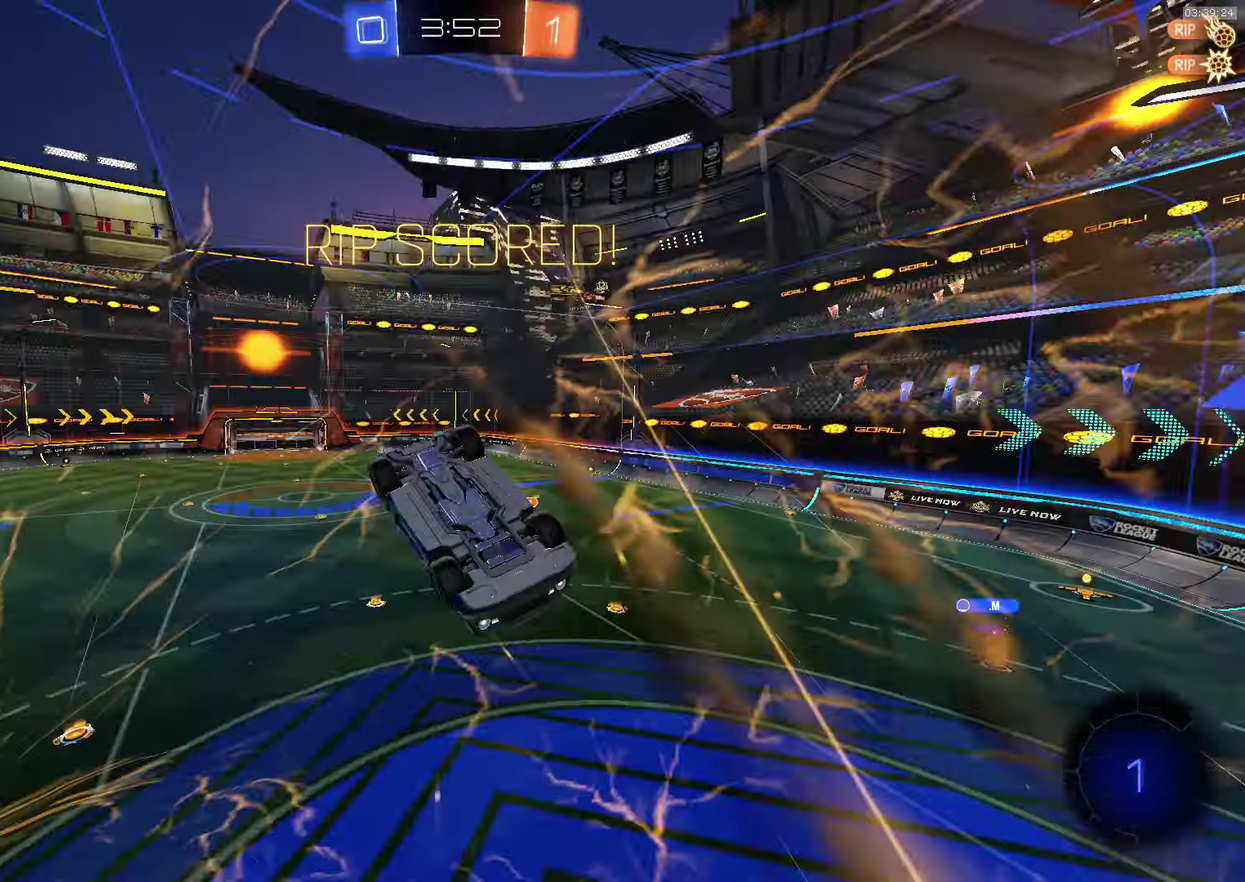
{"buttons": [], "left_stick": "left", "events": []}
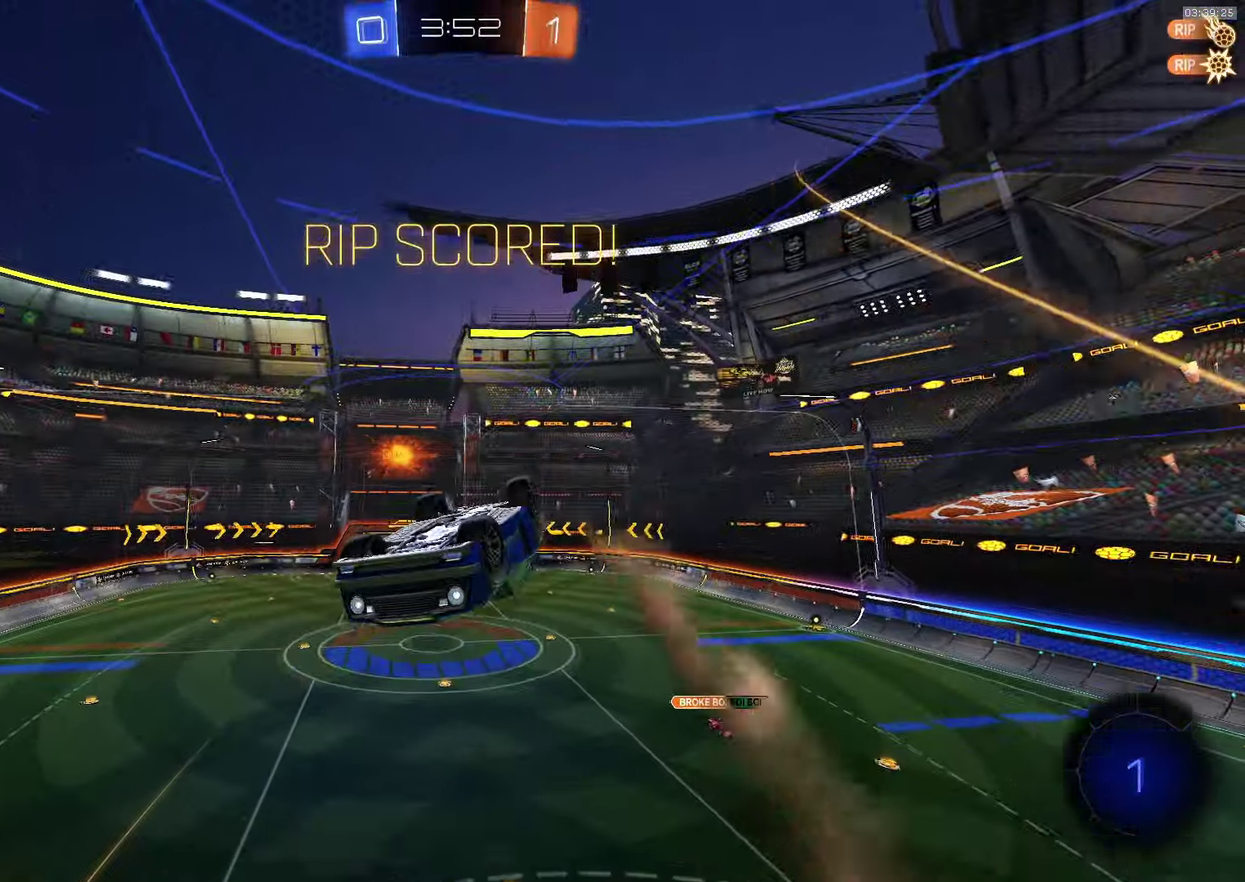
{"buttons": ["CROSS"], "left_stick": "center", "events": [[317, "left_stick", "down-left"], [383, "CROSS", "down"], [400, "left_stick", "center"]]}
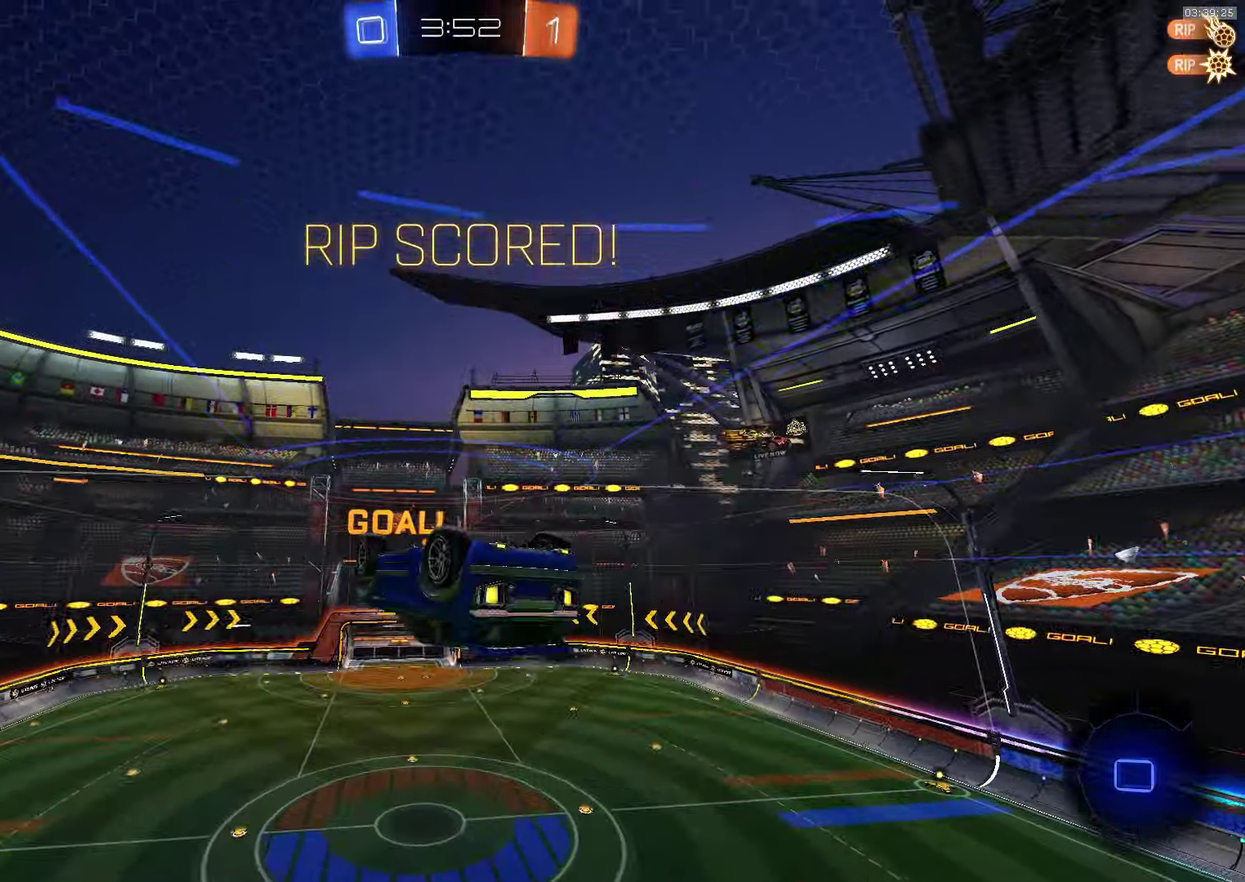
{"buttons": [], "left_stick": "center", "events": [[317, "L1", "down"], [317, "left_stick", "up-left"], [384, "SQUARE", "down"], [434, "L1", "up"], [467, "SQUARE", "up"], [484, "left_stick", "center"], [500, "CROSS", "up"]]}
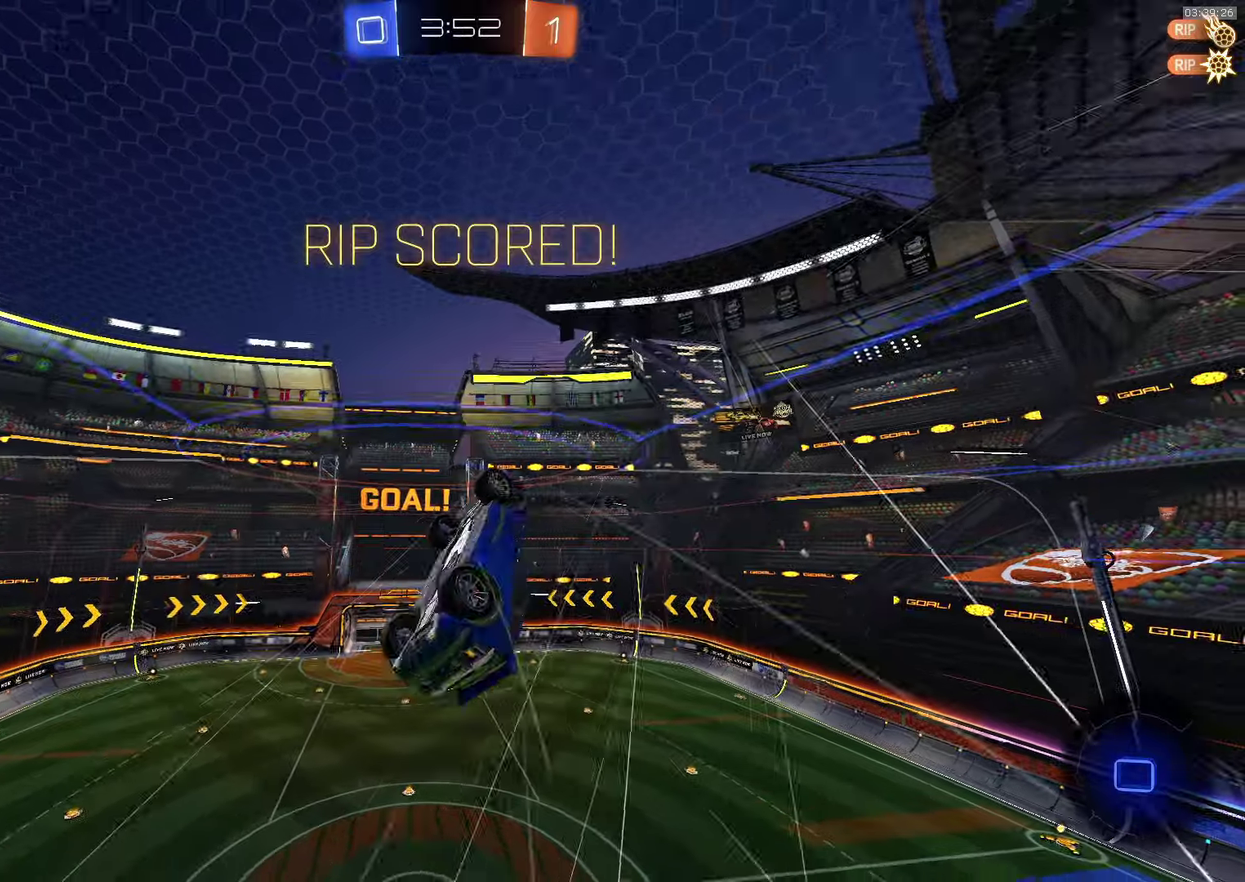
{"buttons": [], "left_stick": "down-right", "events": [[117, "left_stick", "down-right"], [400, "CROSS", "down"], [450, "CROSS", "up"]]}
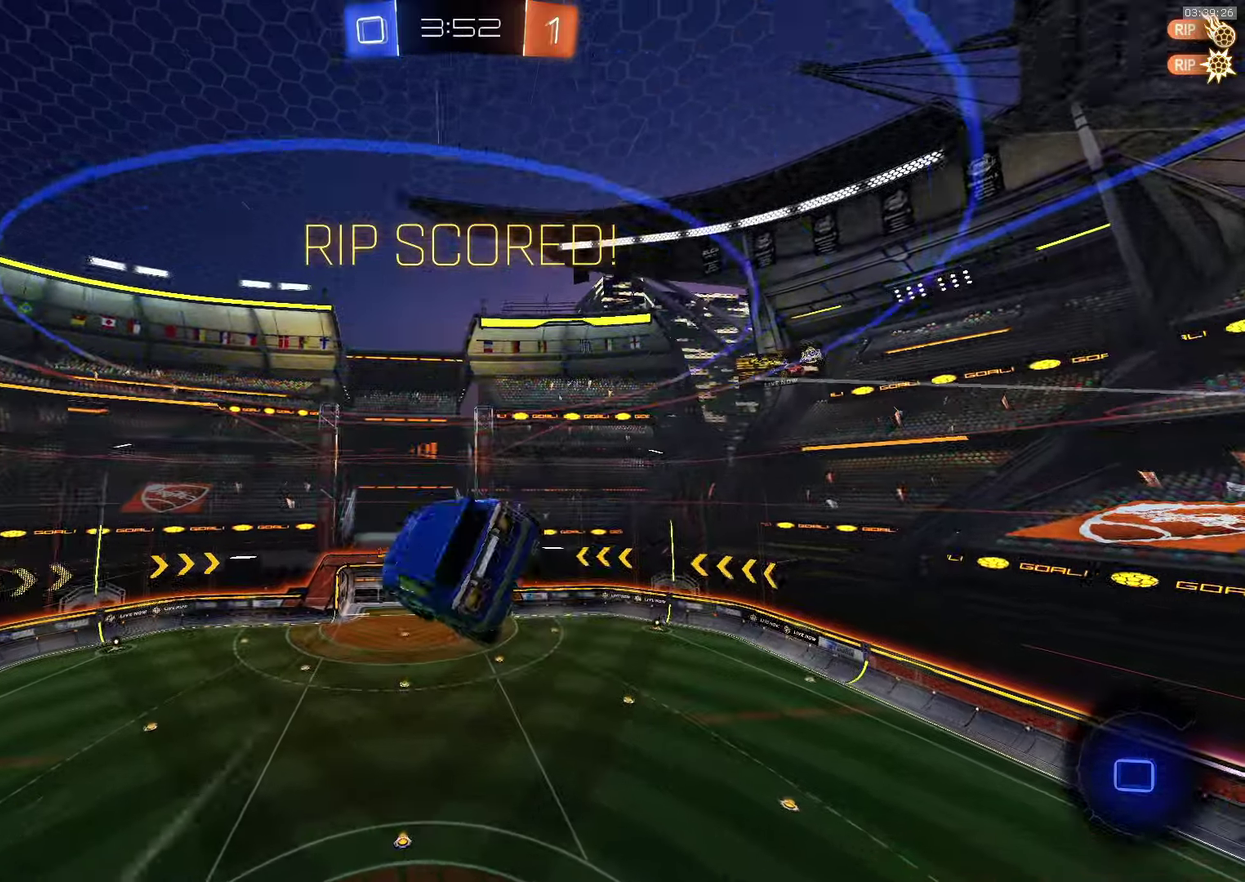
{"buttons": ["L1", "SELECT"], "left_stick": "down-left", "events": [[34, "CROSS", "down"], [100, "CROSS", "up"], [167, "CROSS", "down"], [167, "SELECT", "down"], [250, "CROSS", "up"], [400, "left_stick", "down"], [434, "CROSS", "down"], [484, "L1", "down"], [500, "CROSS", "up"], [500, "left_stick", "down-left"]]}